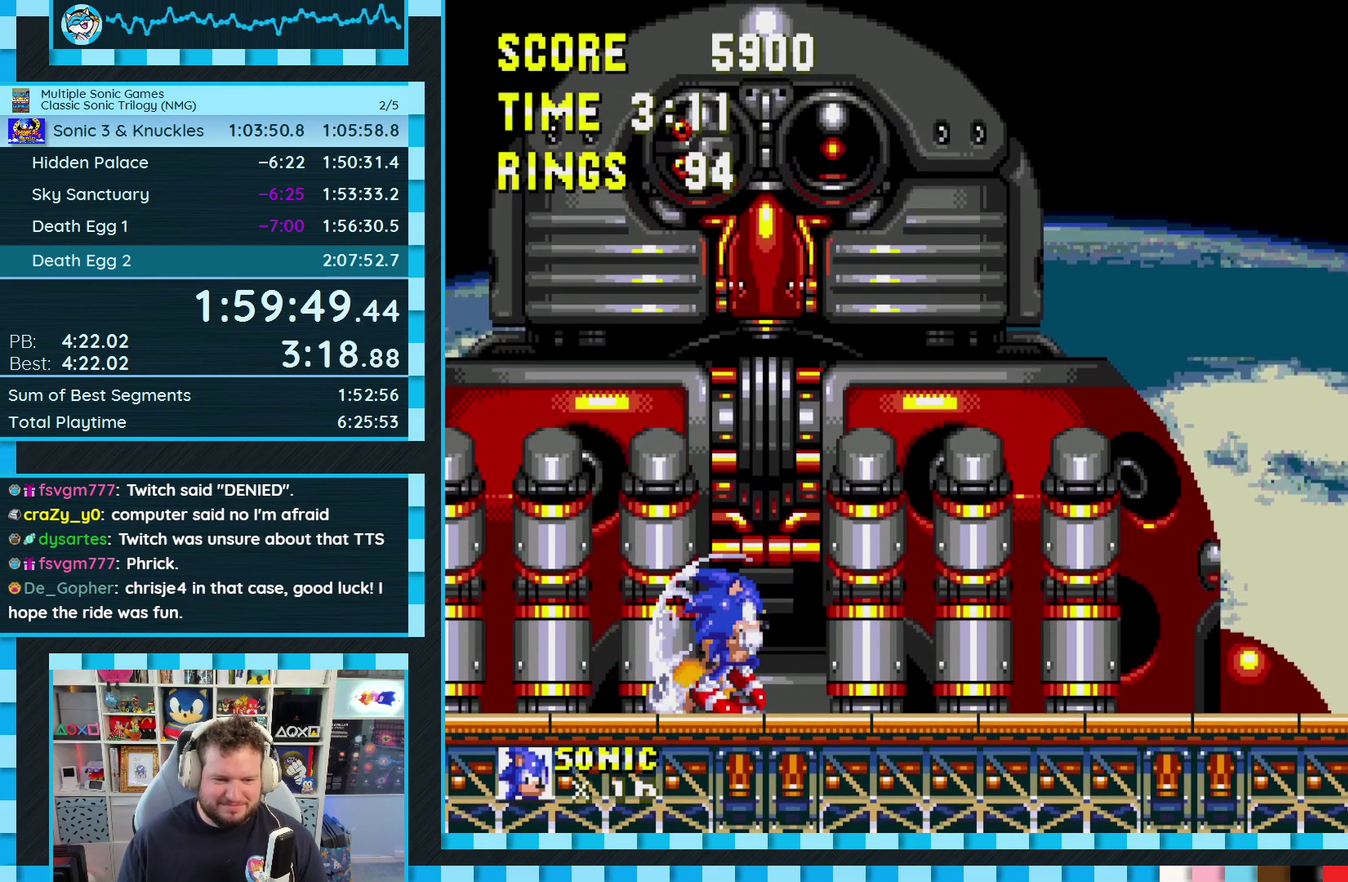
Gameplay with a controller (Xbox layout); each line is a JSON object with the inputs held at the frame after it. "events" lists button and stick changes between this image and that frame as [ms after this image, input, new state], when the widget could be followed in between. Not read: L2 L3 R2 R3.
{"buttons": ["B", "C", "DPAD_DOWN"]}
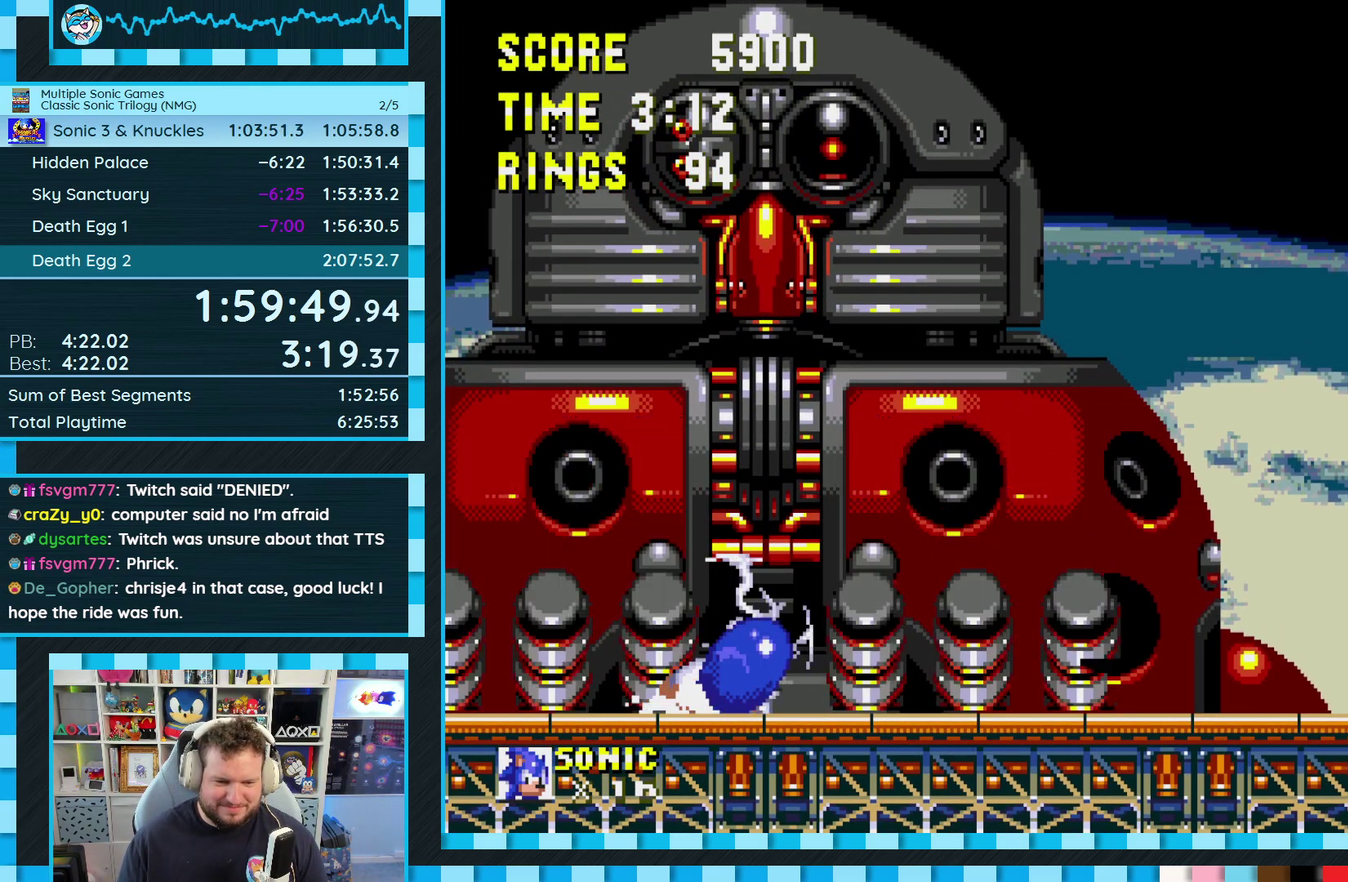
{"buttons": []}
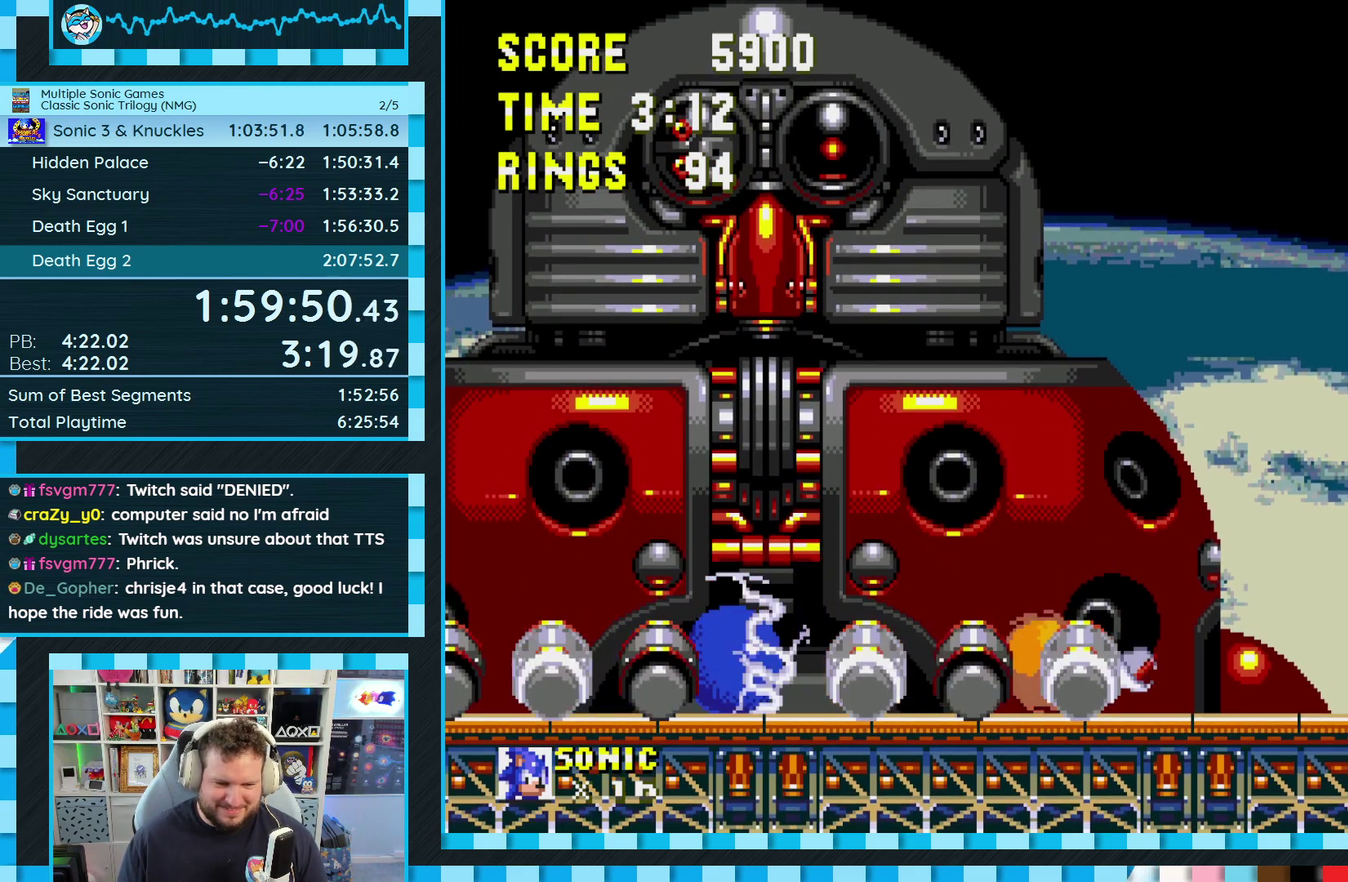
{"buttons": [], "events": []}
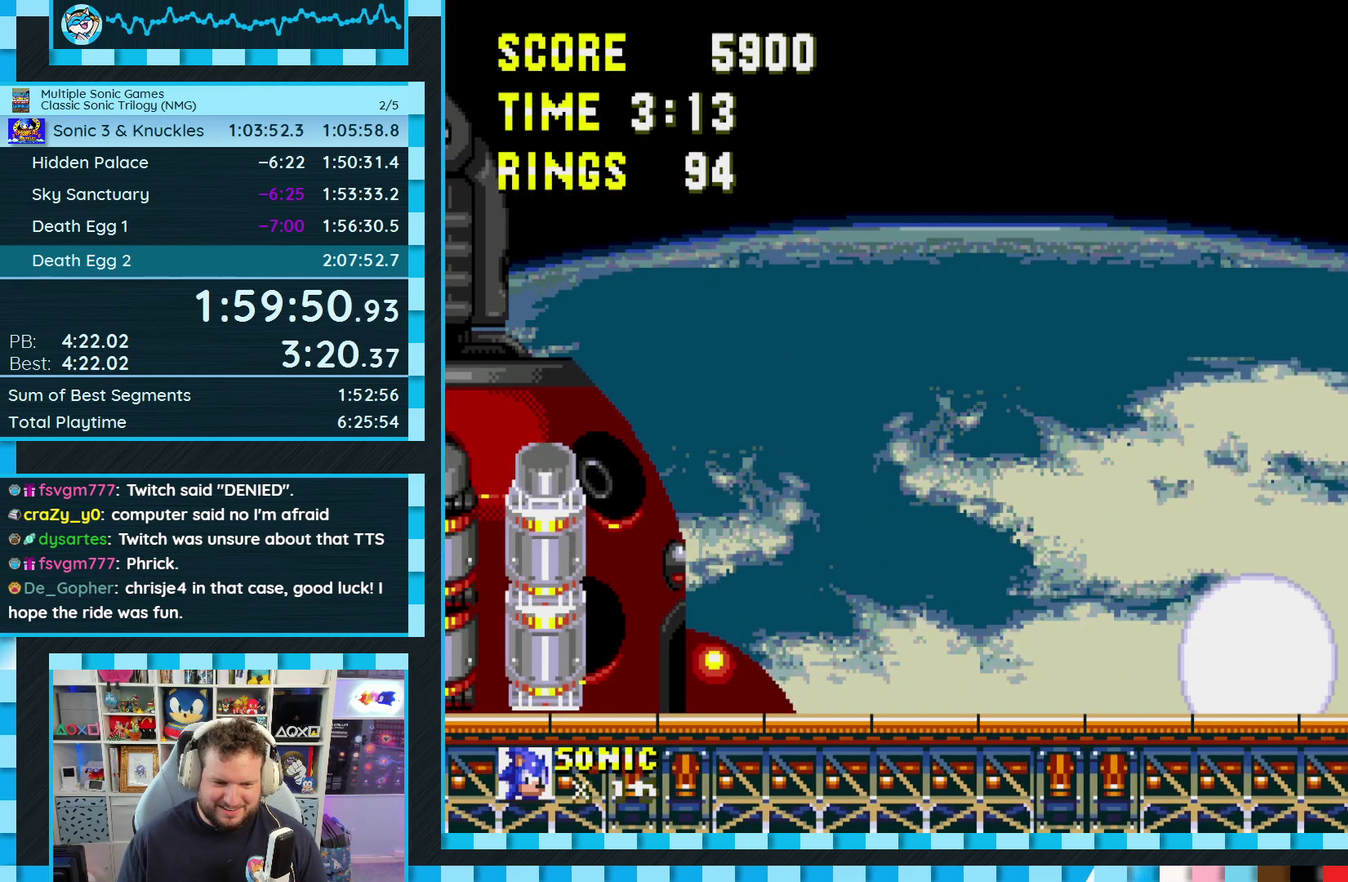
{"buttons": ["DPAD_LEFT"], "events": [[217, "DPAD_LEFT", "down"], [283, "A", "down"], [383, "A", "up"]]}
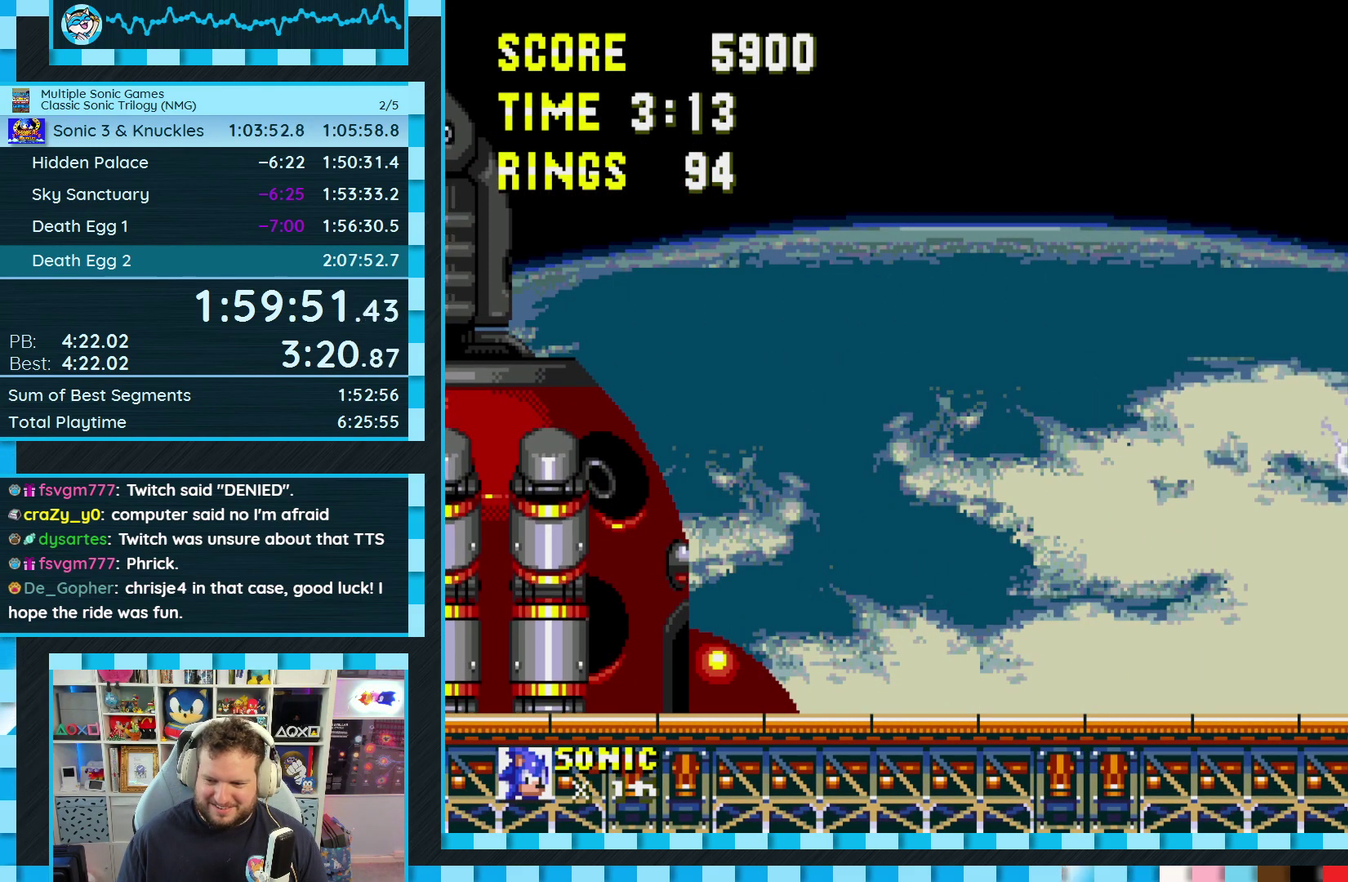
{"buttons": ["DPAD_LEFT"], "events": []}
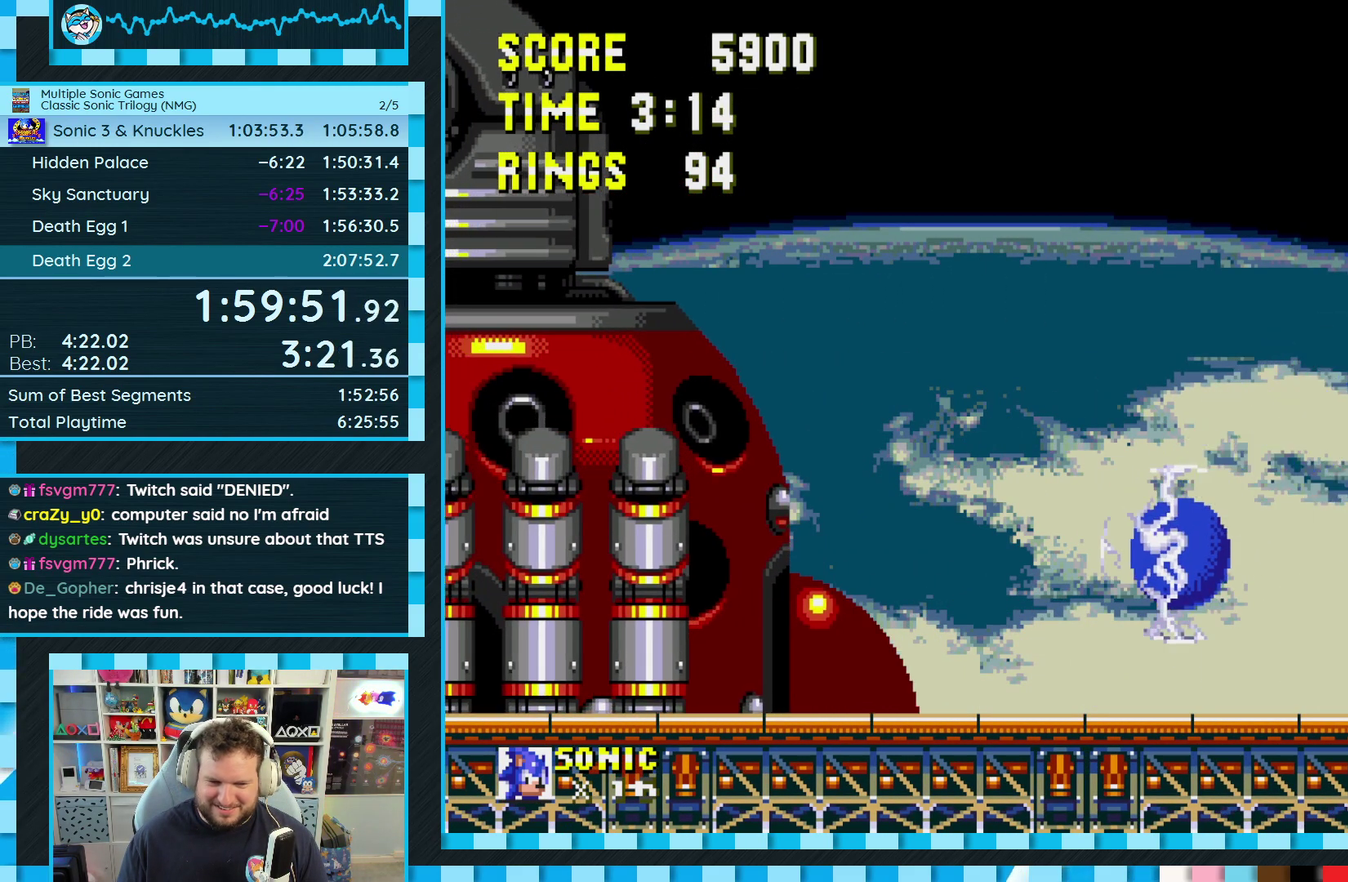
{"buttons": ["DPAD_LEFT"], "events": []}
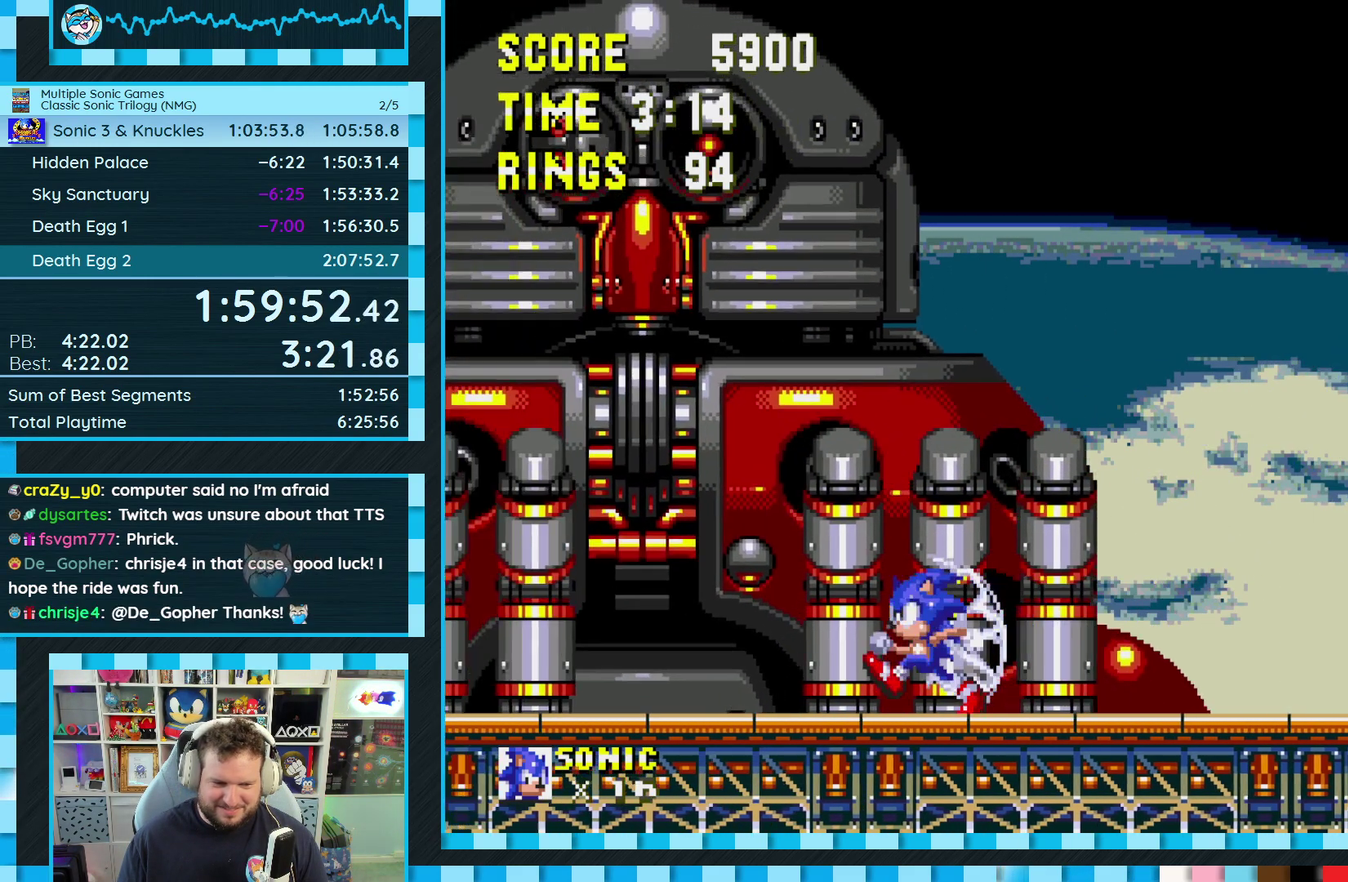
{"buttons": [], "events": [[100, "DPAD_LEFT", "up"], [250, "DPAD_RIGHT", "down"], [500, "DPAD_RIGHT", "up"]]}
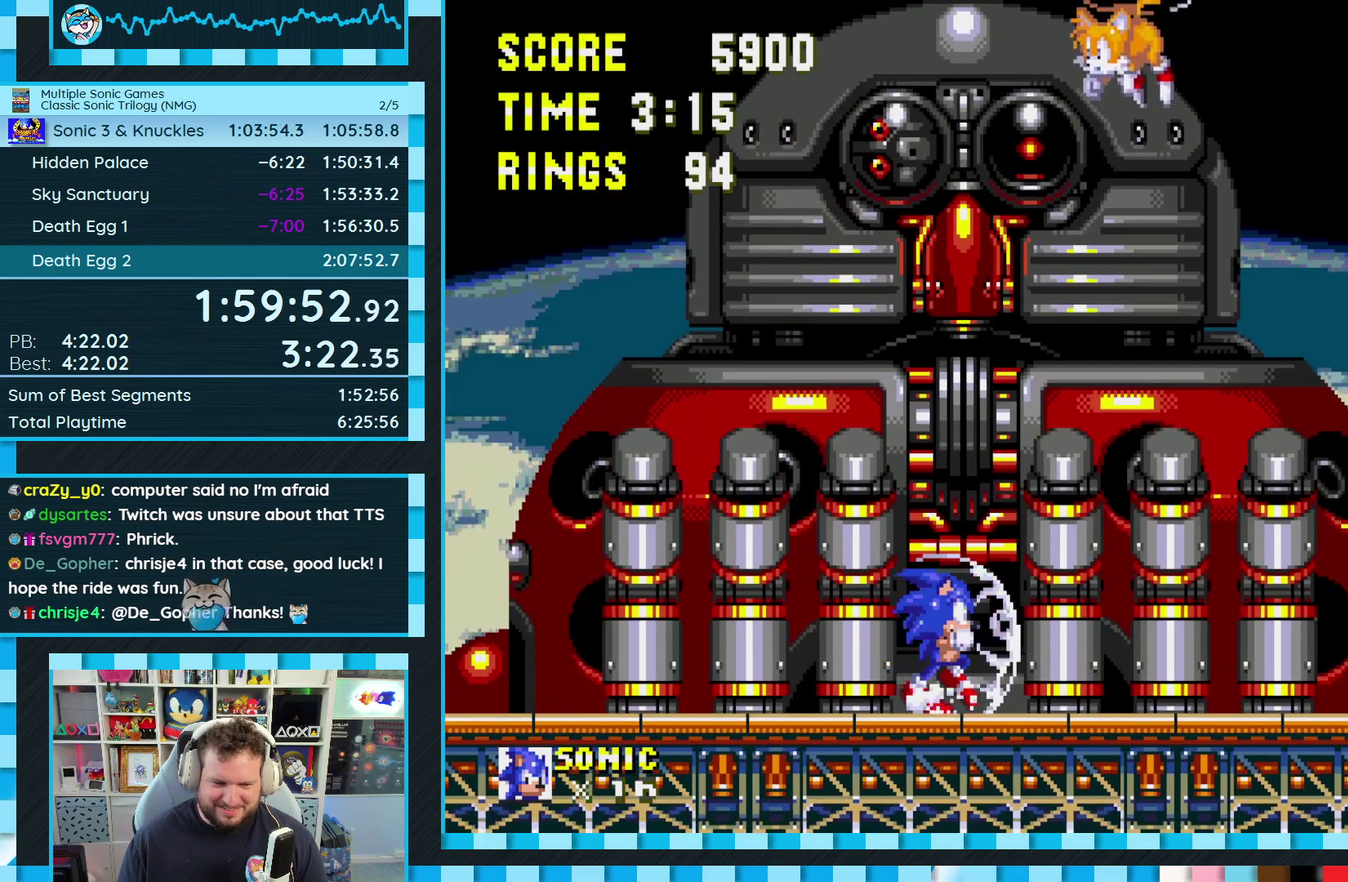
{"buttons": ["B", "C", "DPAD_DOWN"], "events": [[367, "DPAD_DOWN", "down"], [500, "B", "down"], [500, "C", "down"]]}
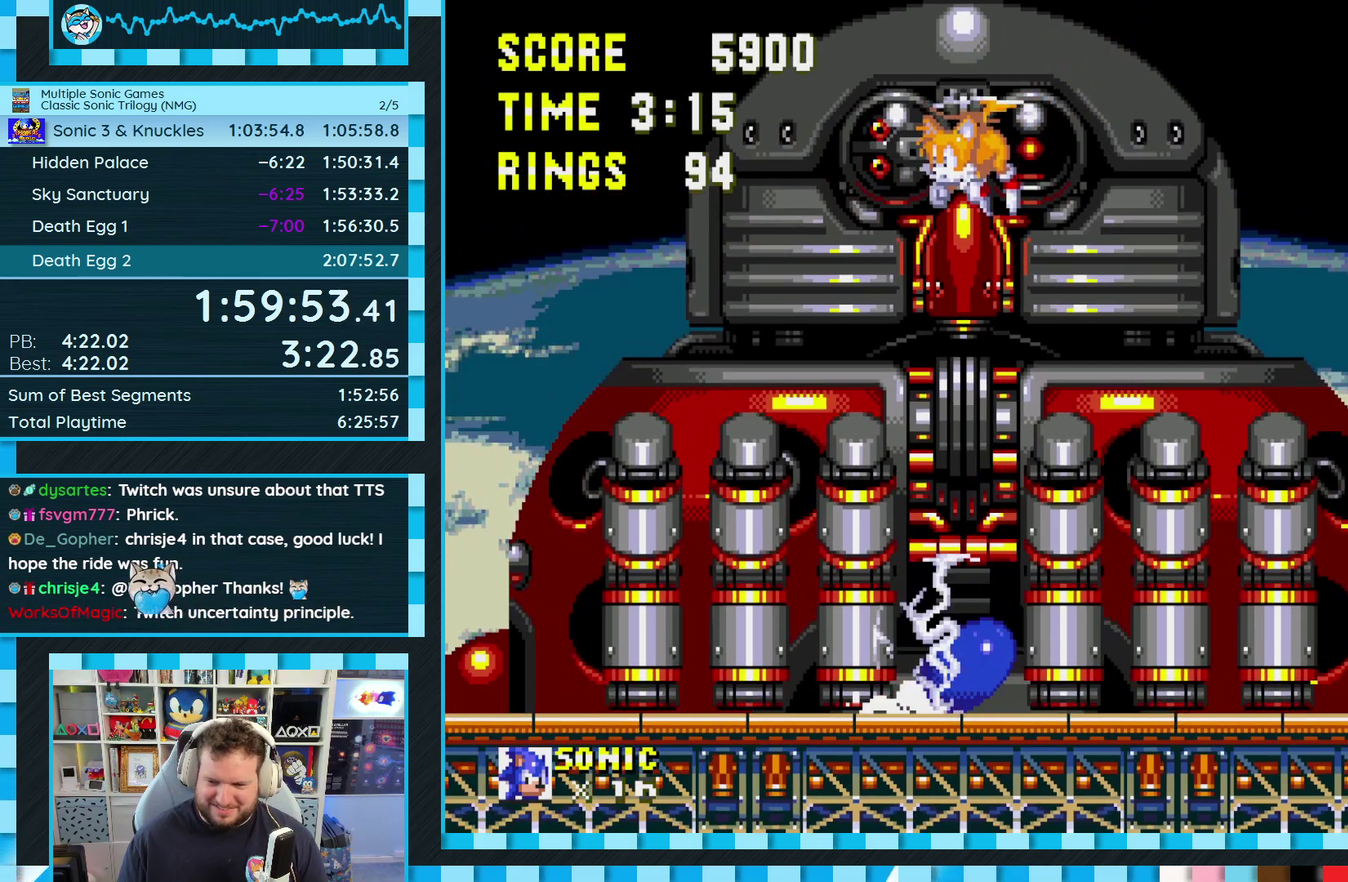
{"buttons": [], "events": [[33, "A", "down"], [50, "B", "up"], [50, "C", "up"], [83, "A", "up"], [100, "B", "down"], [117, "C", "down"], [167, "B", "up"], [167, "C", "up"], [200, "DPAD_DOWN", "up"]]}
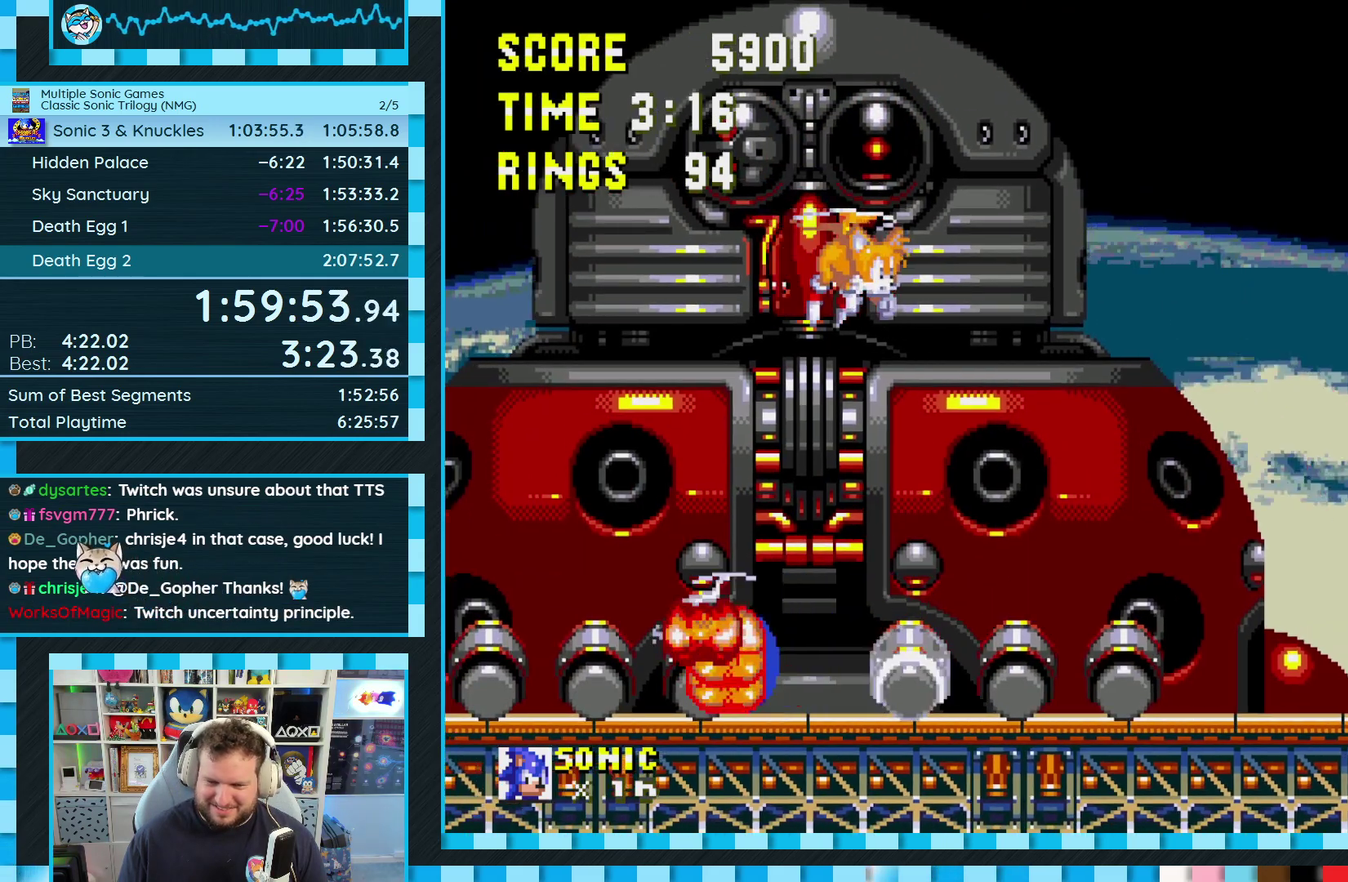
{"buttons": [], "events": []}
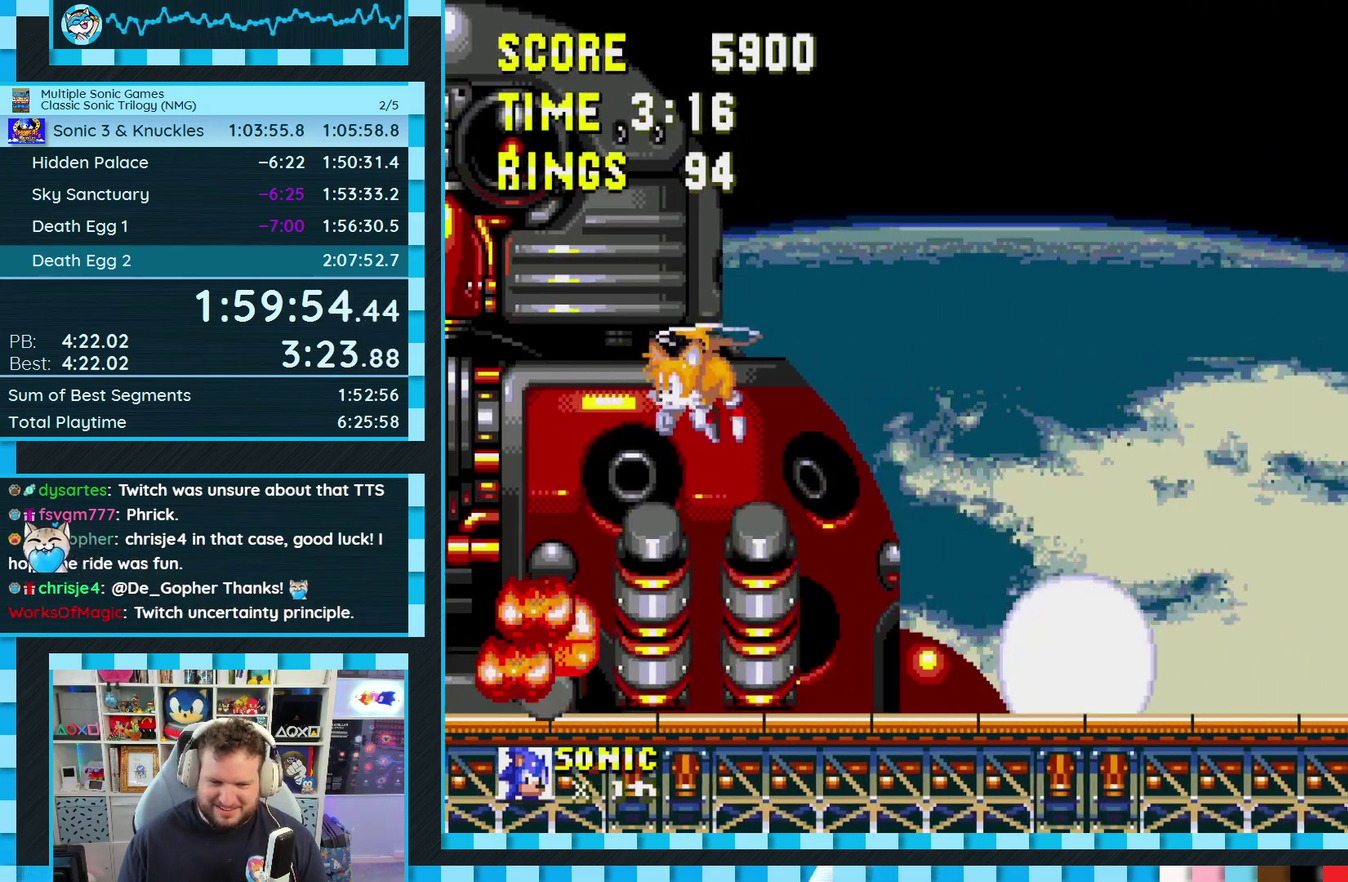
{"buttons": ["DPAD_LEFT"], "events": [[217, "DPAD_LEFT", "down"], [283, "A", "down"], [350, "A", "up"]]}
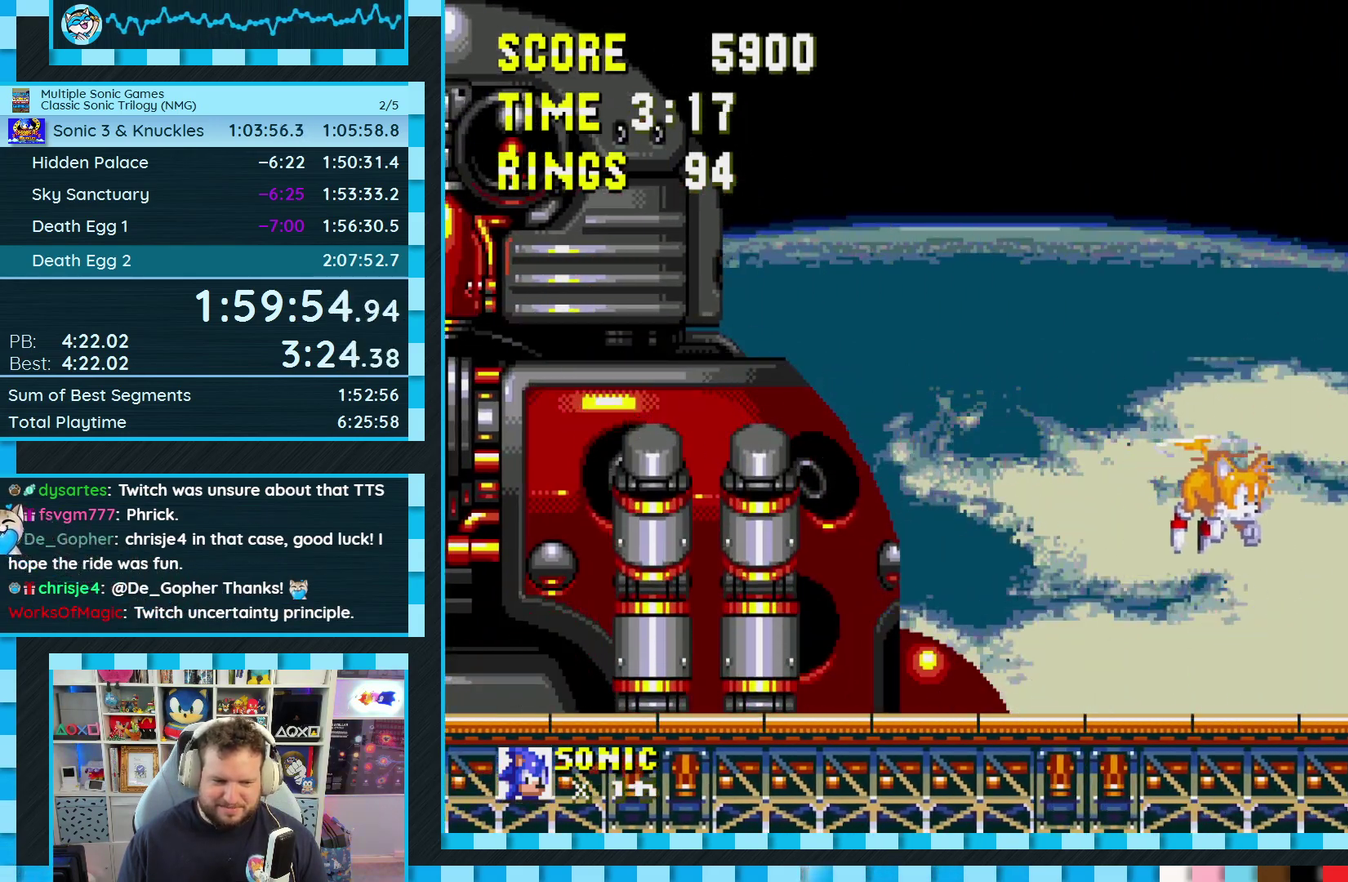
{"buttons": ["DPAD_LEFT"], "events": []}
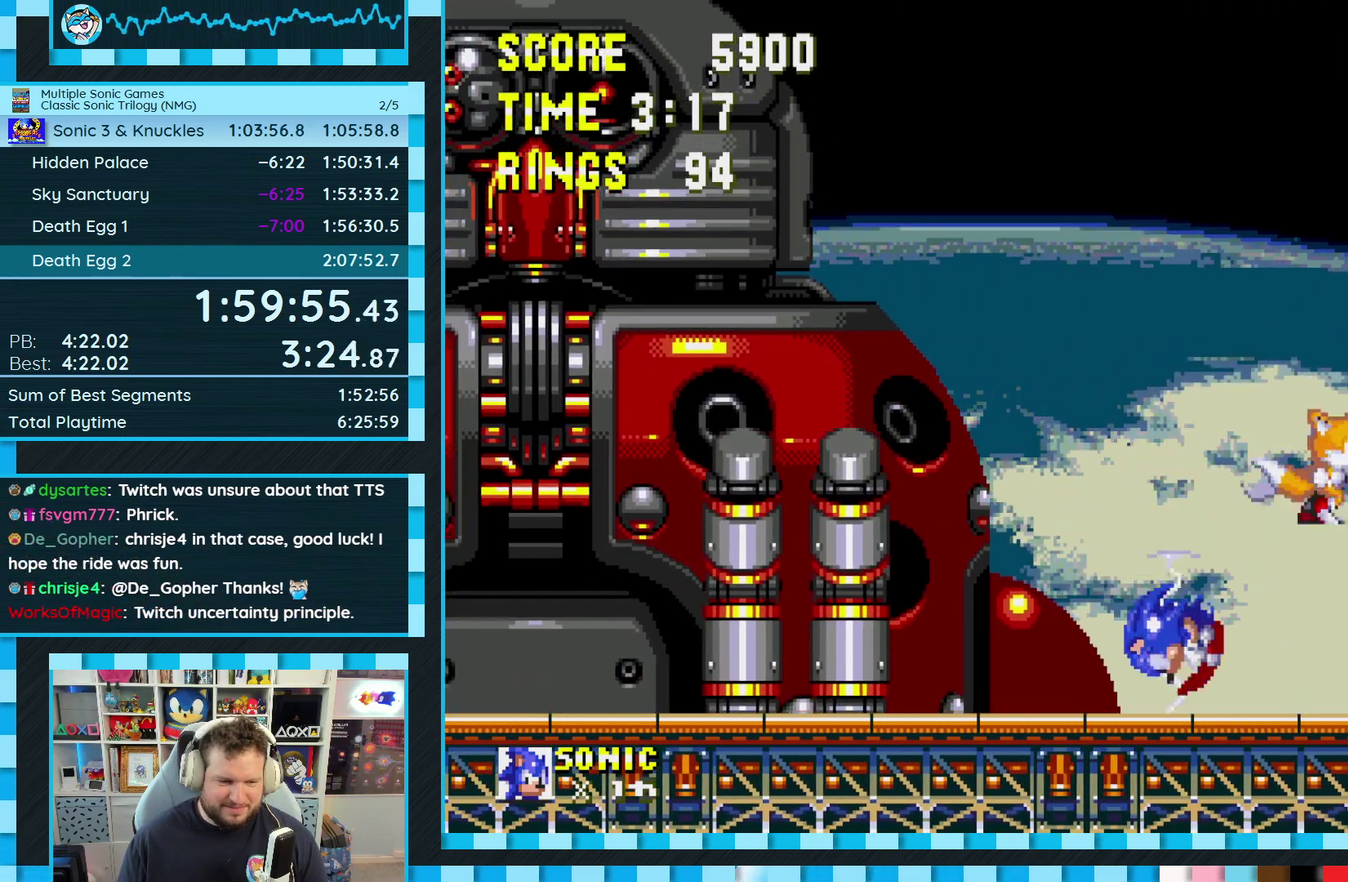
{"buttons": [], "events": [[450, "DPAD_LEFT", "up"]]}
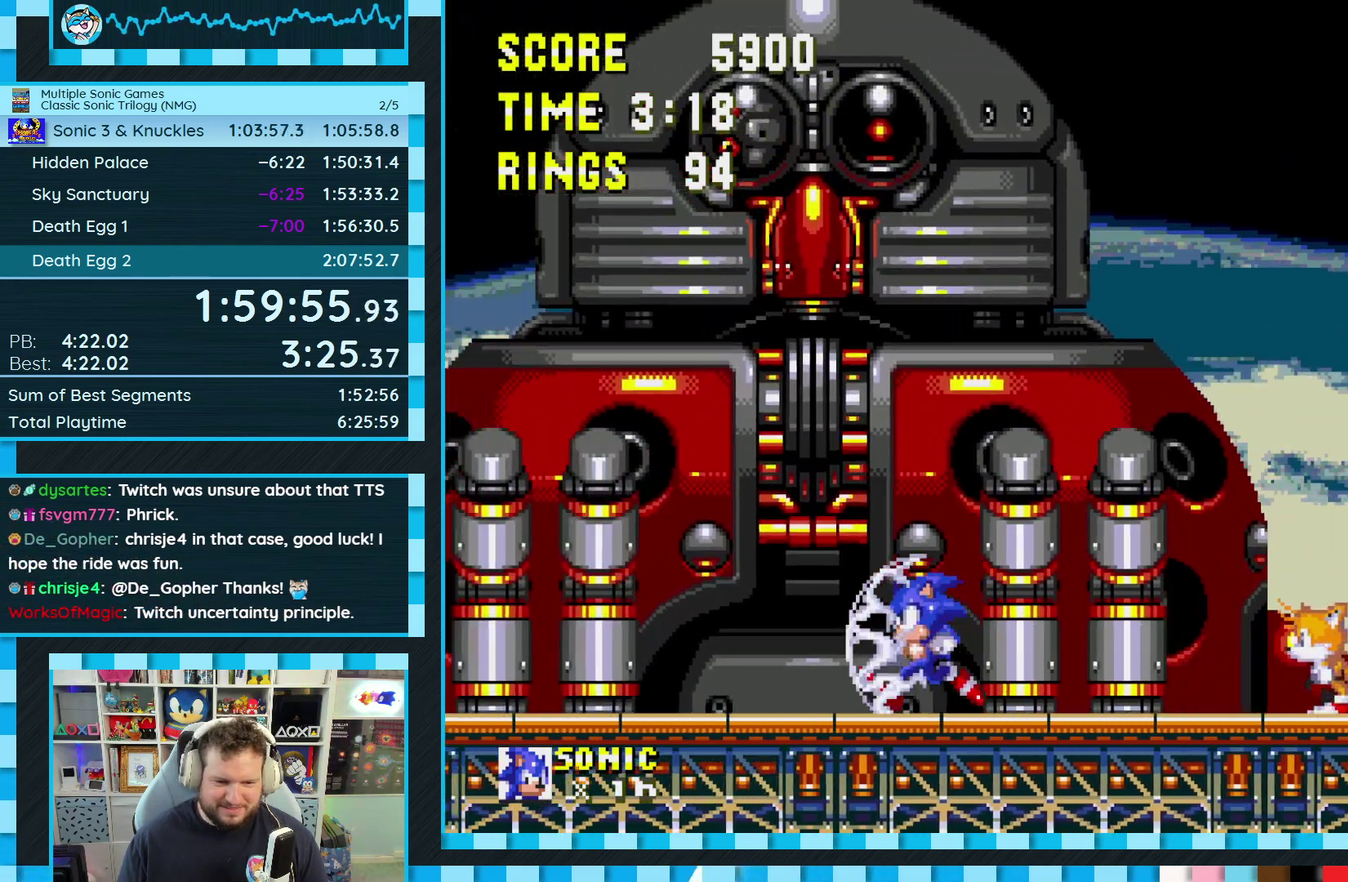
{"buttons": [], "events": [[100, "DPAD_RIGHT", "down"], [317, "DPAD_RIGHT", "up"], [417, "DPAD_LEFT", "down"], [467, "DPAD_LEFT", "up"]]}
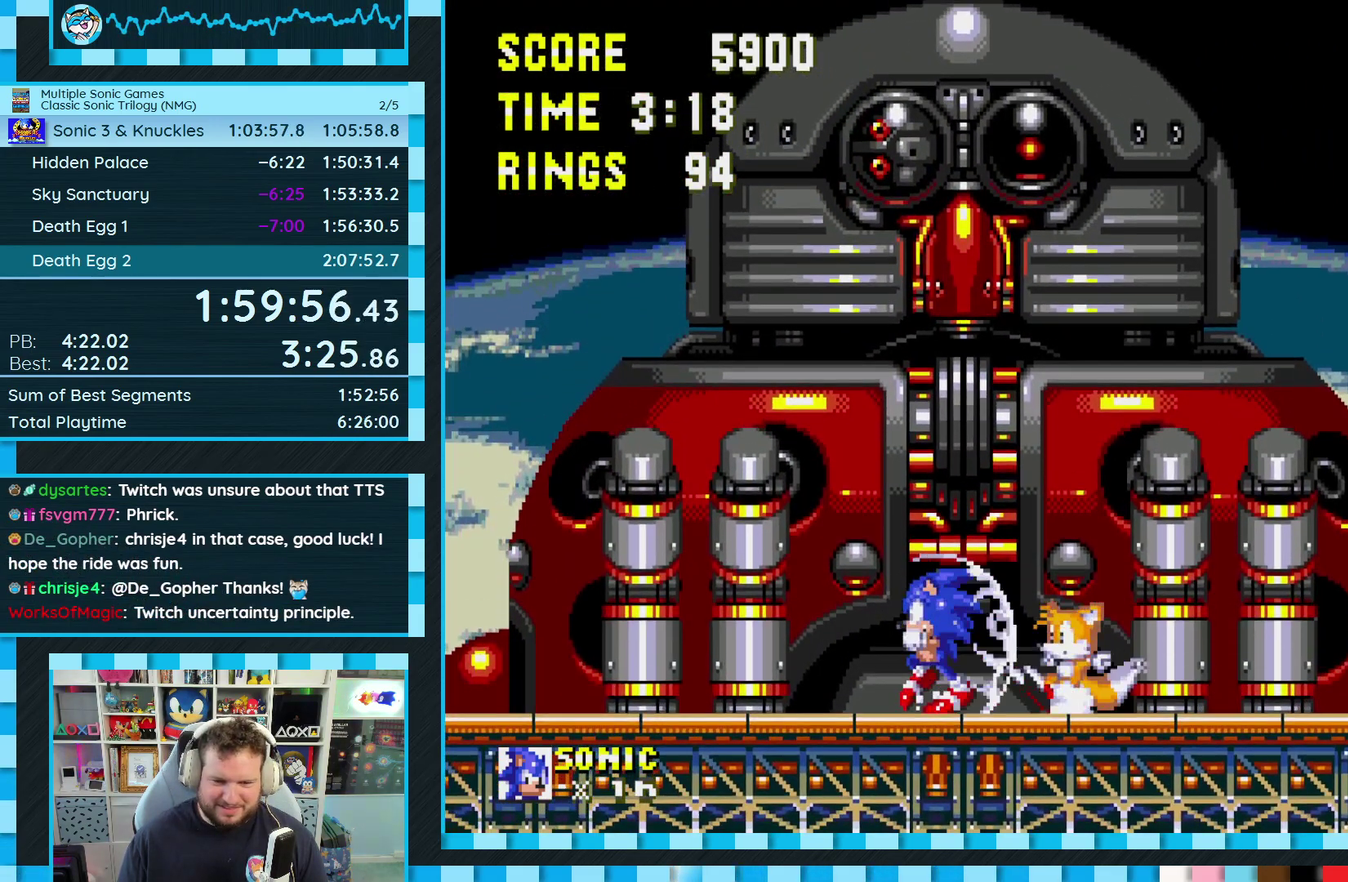
{"buttons": ["DPAD_DOWN"], "events": [[400, "DPAD_DOWN", "down"]]}
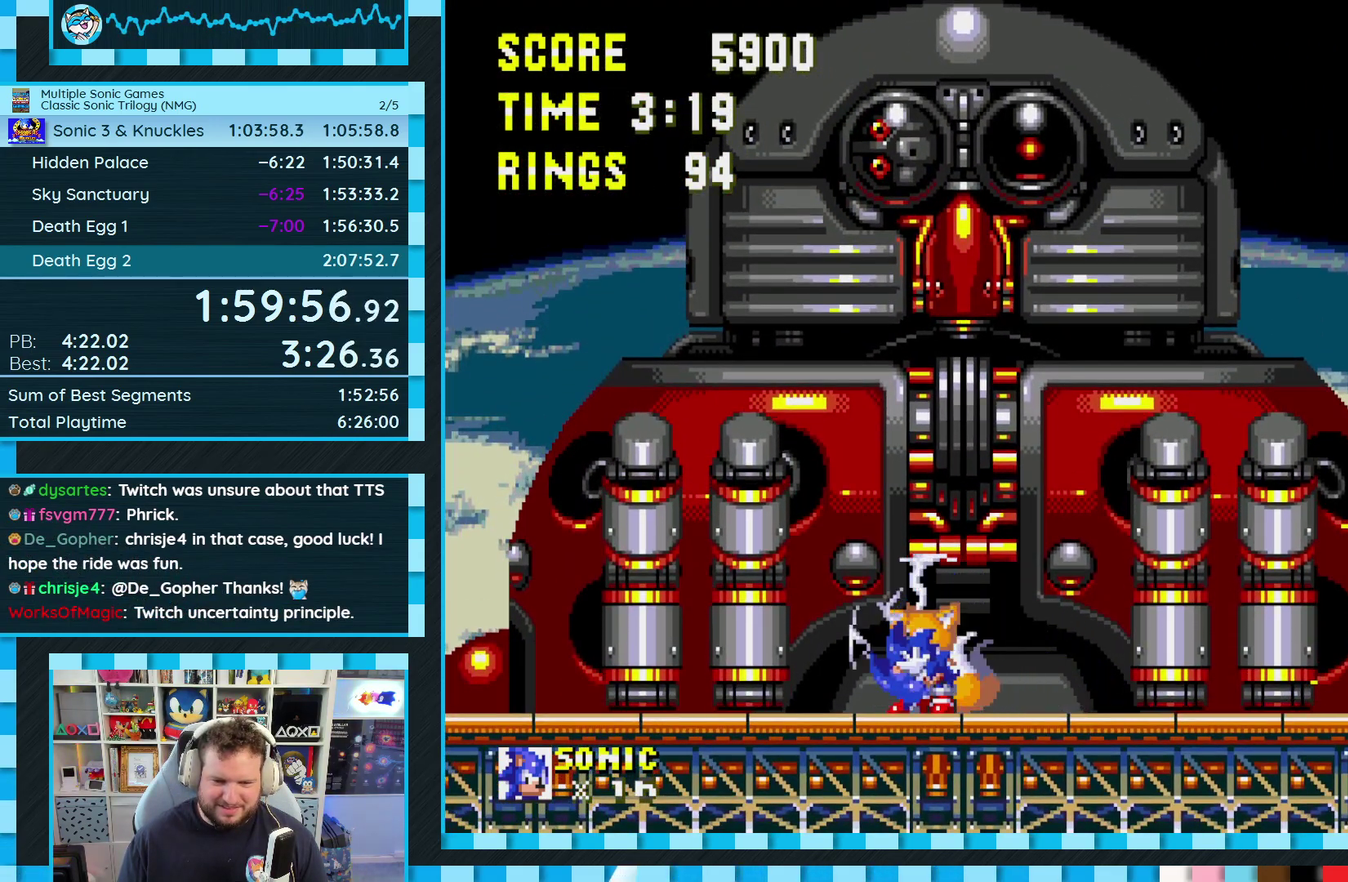
{"buttons": [], "events": [[67, "C", "down"], [100, "B", "down"], [117, "A", "down"], [167, "B", "up"], [167, "C", "up"], [183, "A", "up"], [200, "DPAD_DOWN", "up"]]}
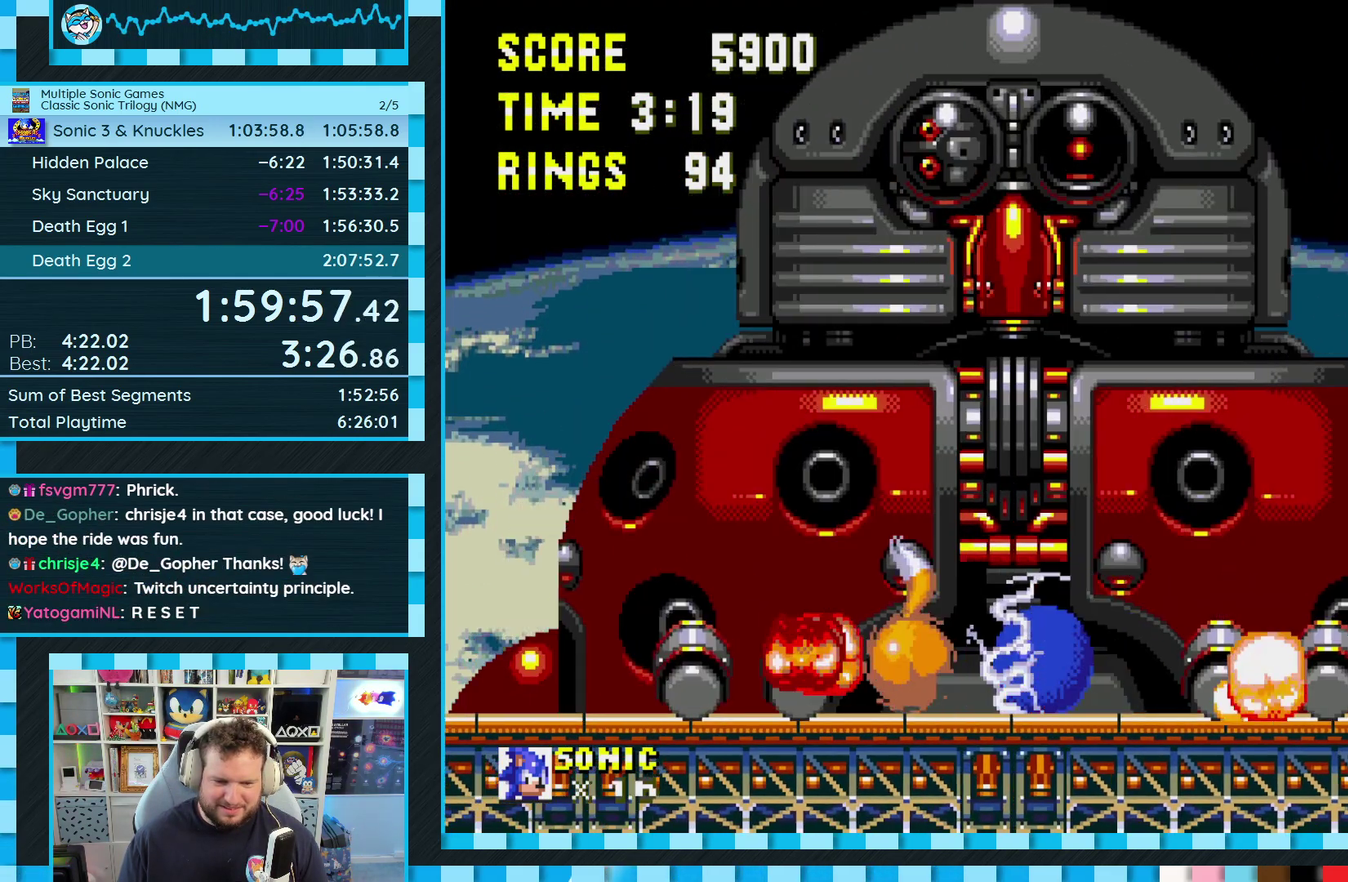
{"buttons": [], "events": []}
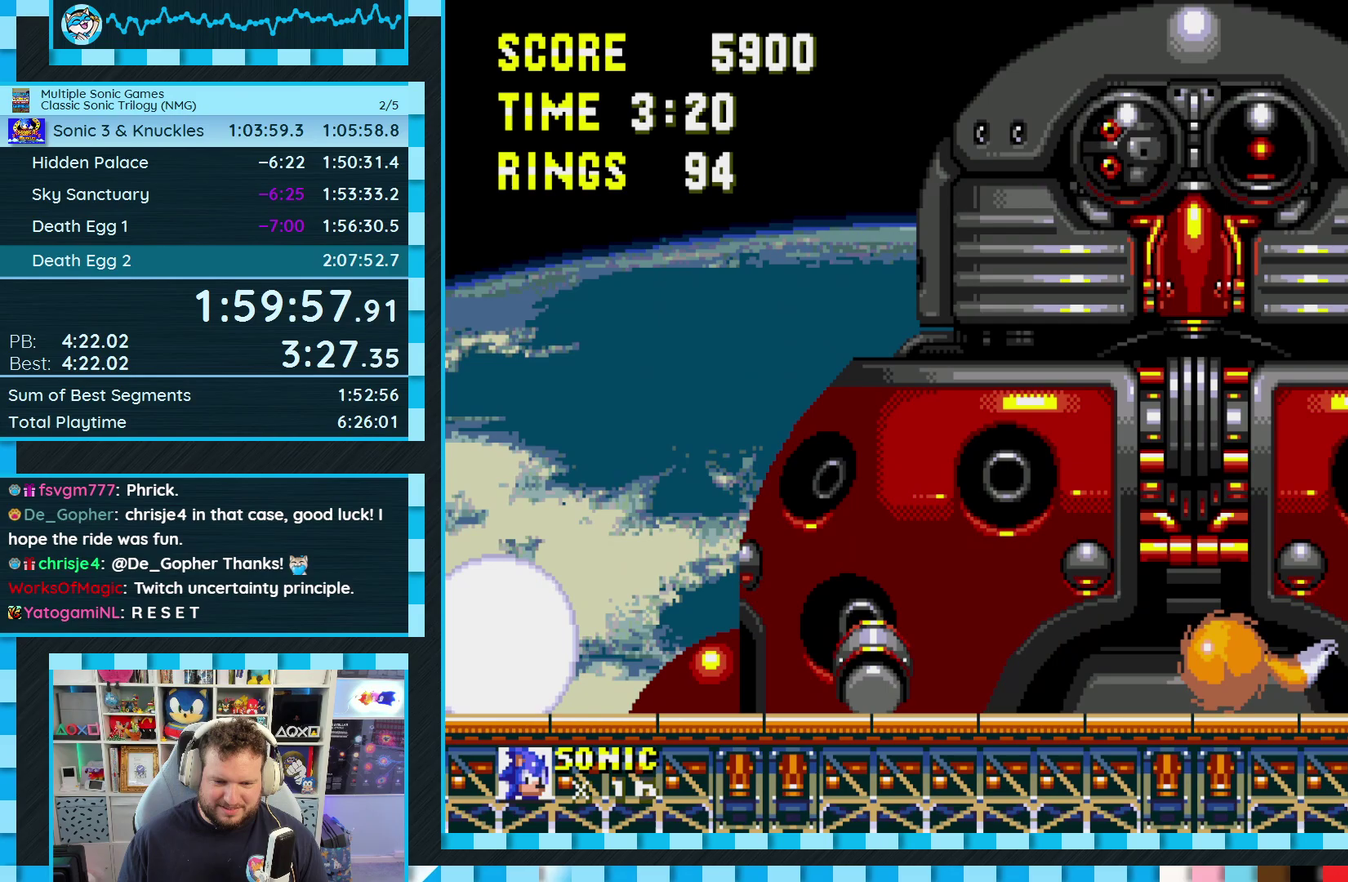
{"buttons": ["DPAD_RIGHT"], "events": [[217, "DPAD_RIGHT", "down"], [267, "A", "down"], [317, "A", "up"]]}
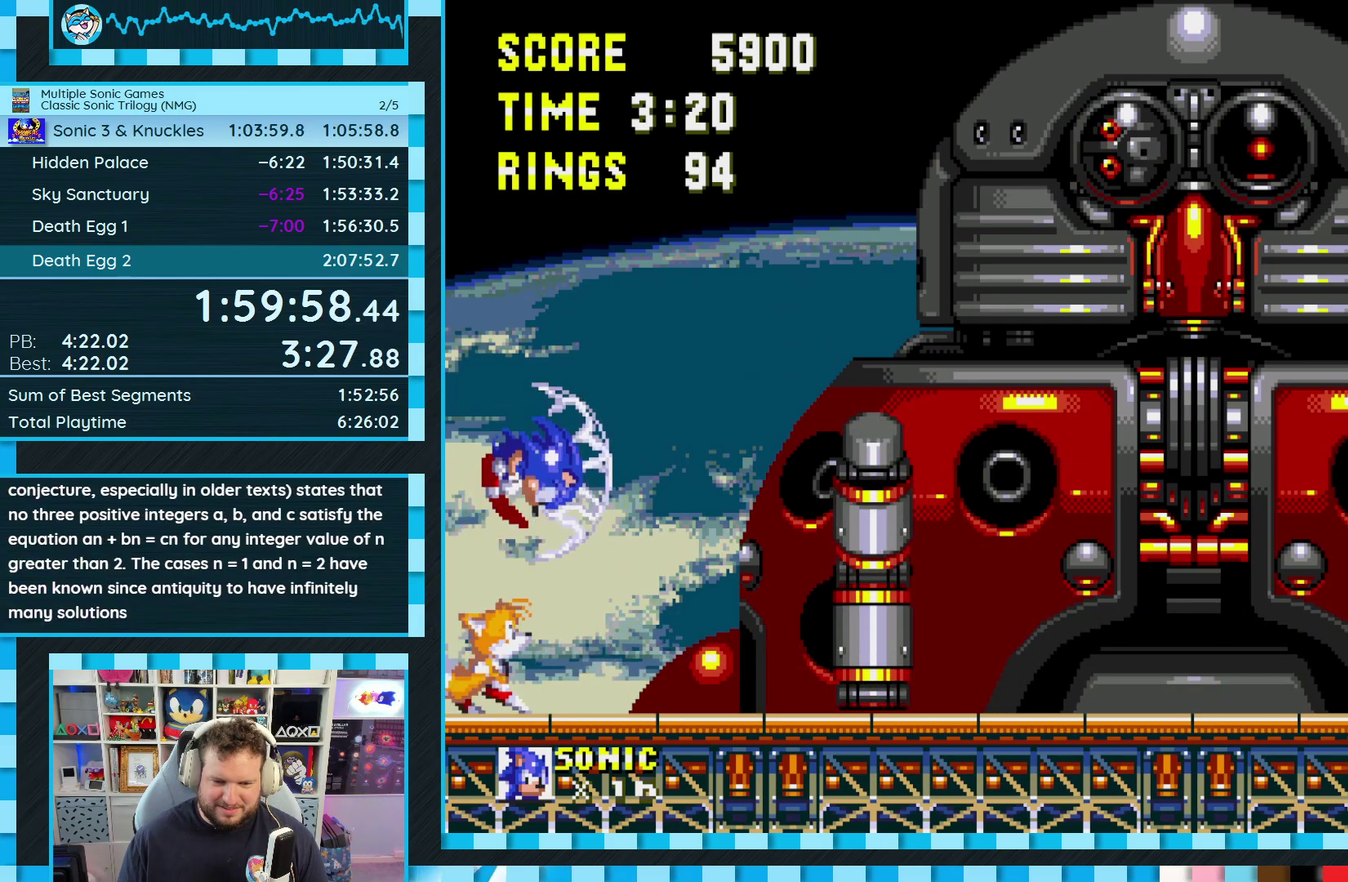
{"buttons": ["DPAD_LEFT"], "events": [[317, "DPAD_RIGHT", "up"], [417, "DPAD_LEFT", "down"]]}
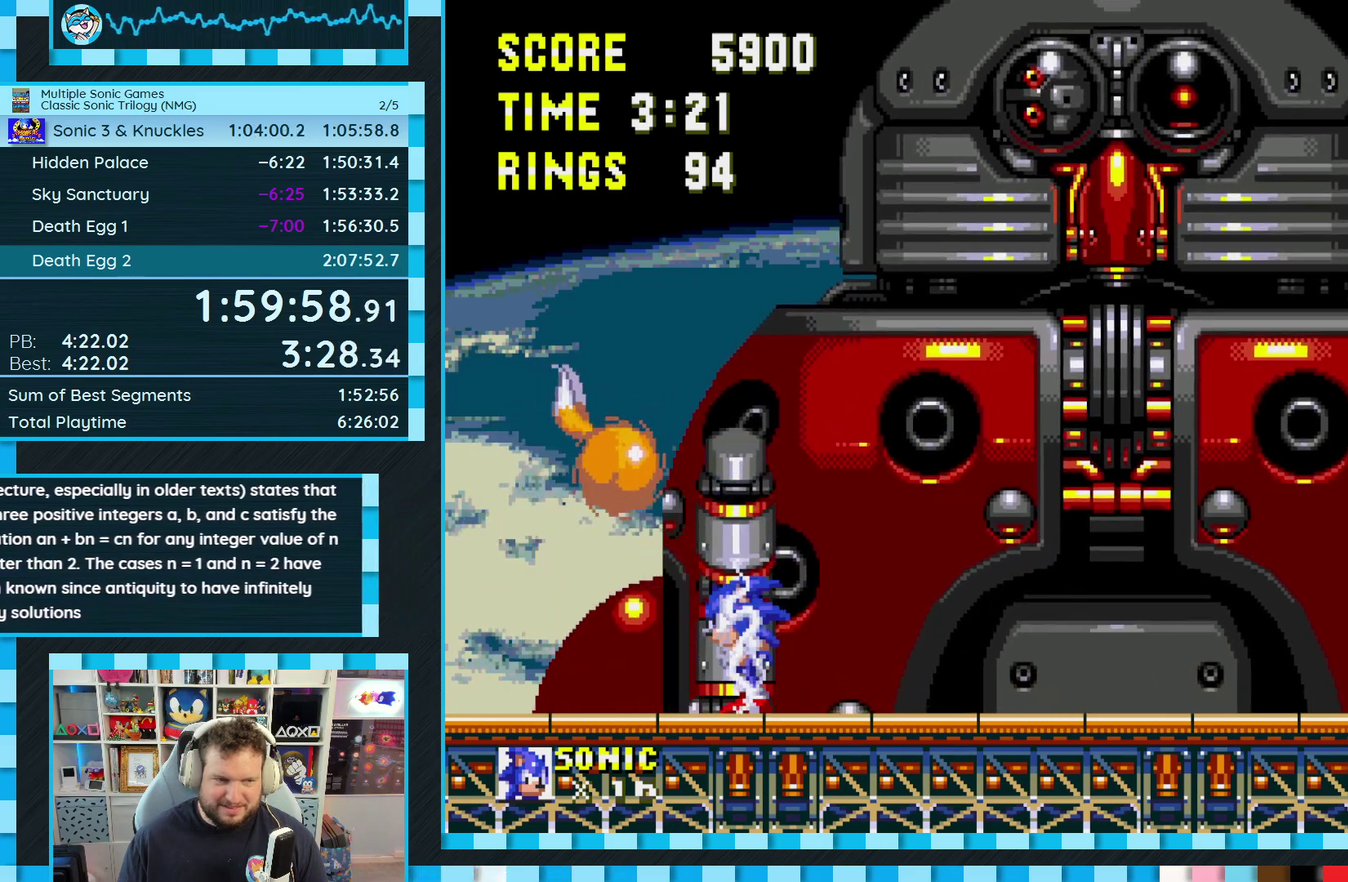
{"buttons": ["DPAD_LEFT"], "events": []}
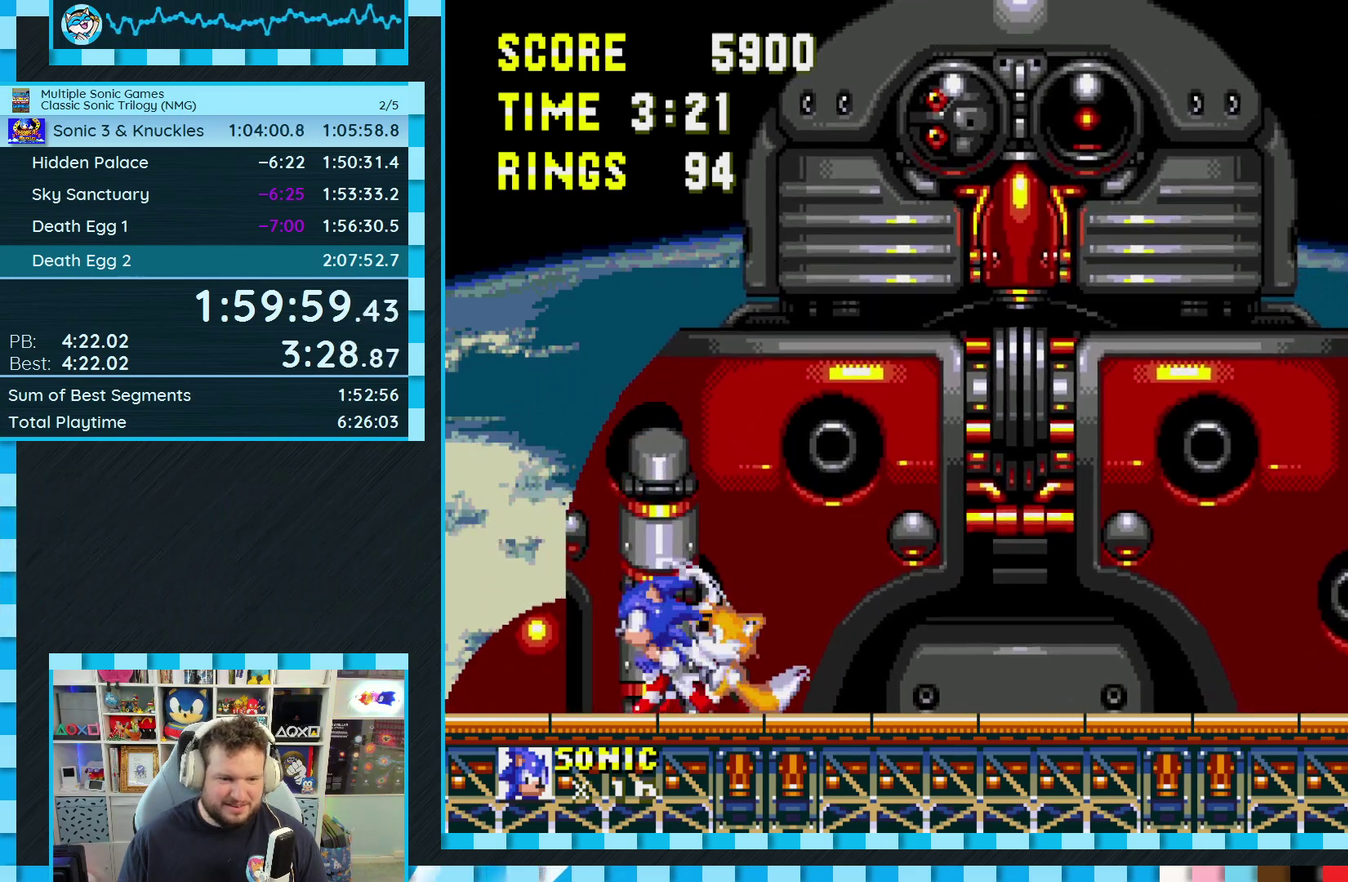
{"buttons": [], "events": [[133, "DPAD_LEFT", "up"], [200, "DPAD_RIGHT", "down"], [350, "DPAD_RIGHT", "up"]]}
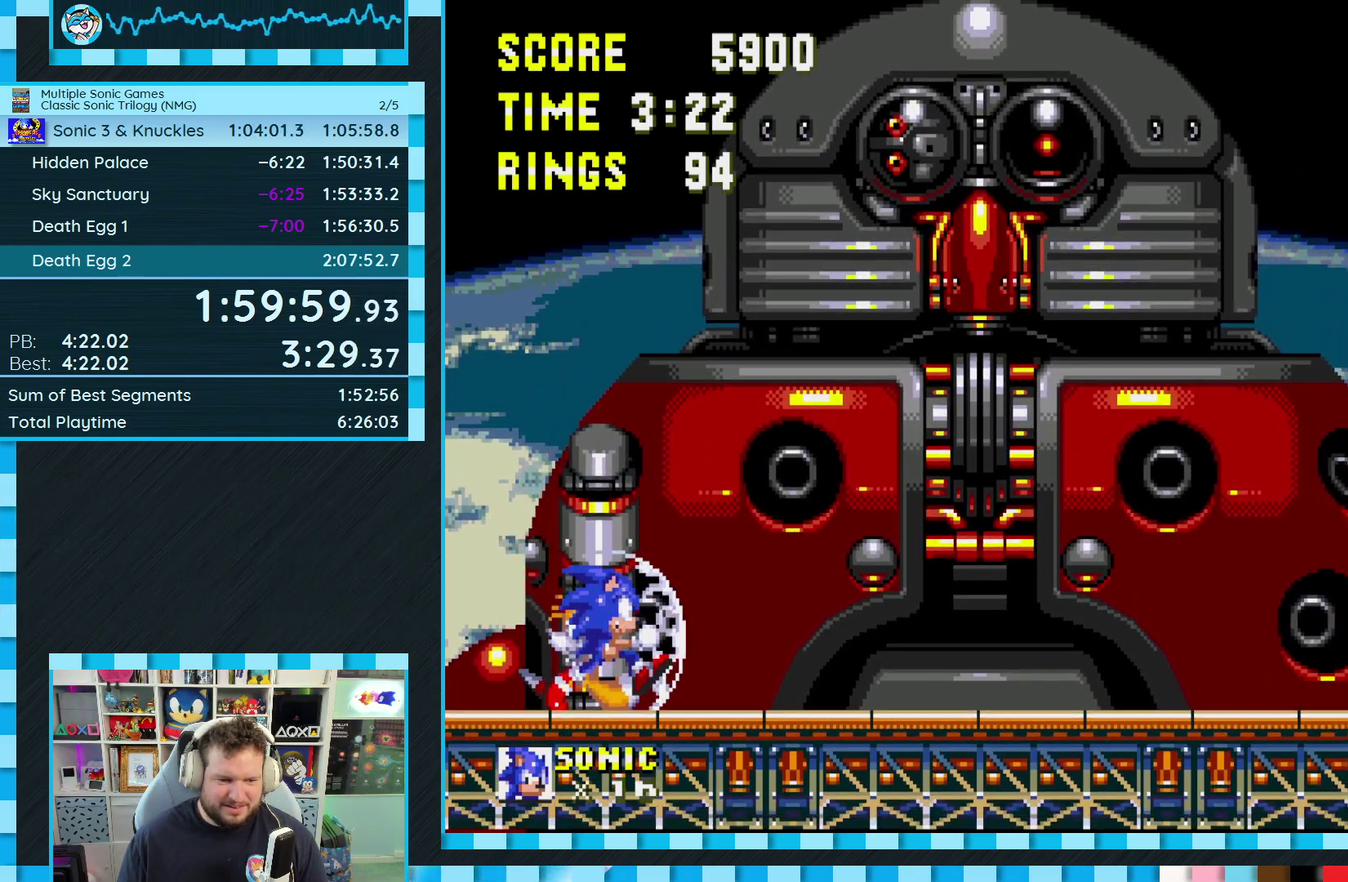
{"buttons": ["DPAD_DOWN"], "events": [[217, "DPAD_DOWN", "down"], [350, "C", "down"], [367, "B", "down"], [417, "B", "up"], [417, "C", "up"]]}
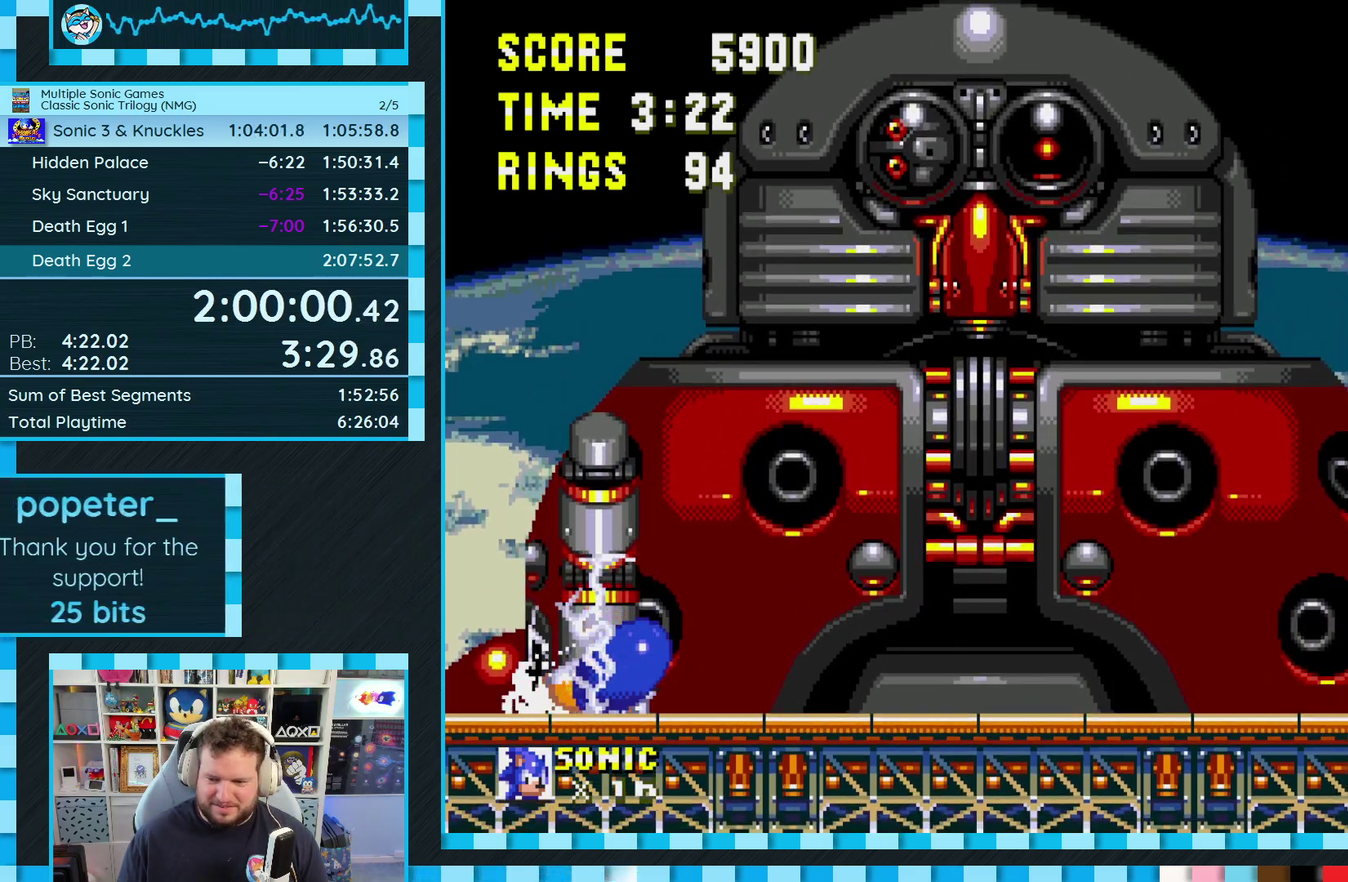
{"buttons": ["DPAD_DOWN"], "events": []}
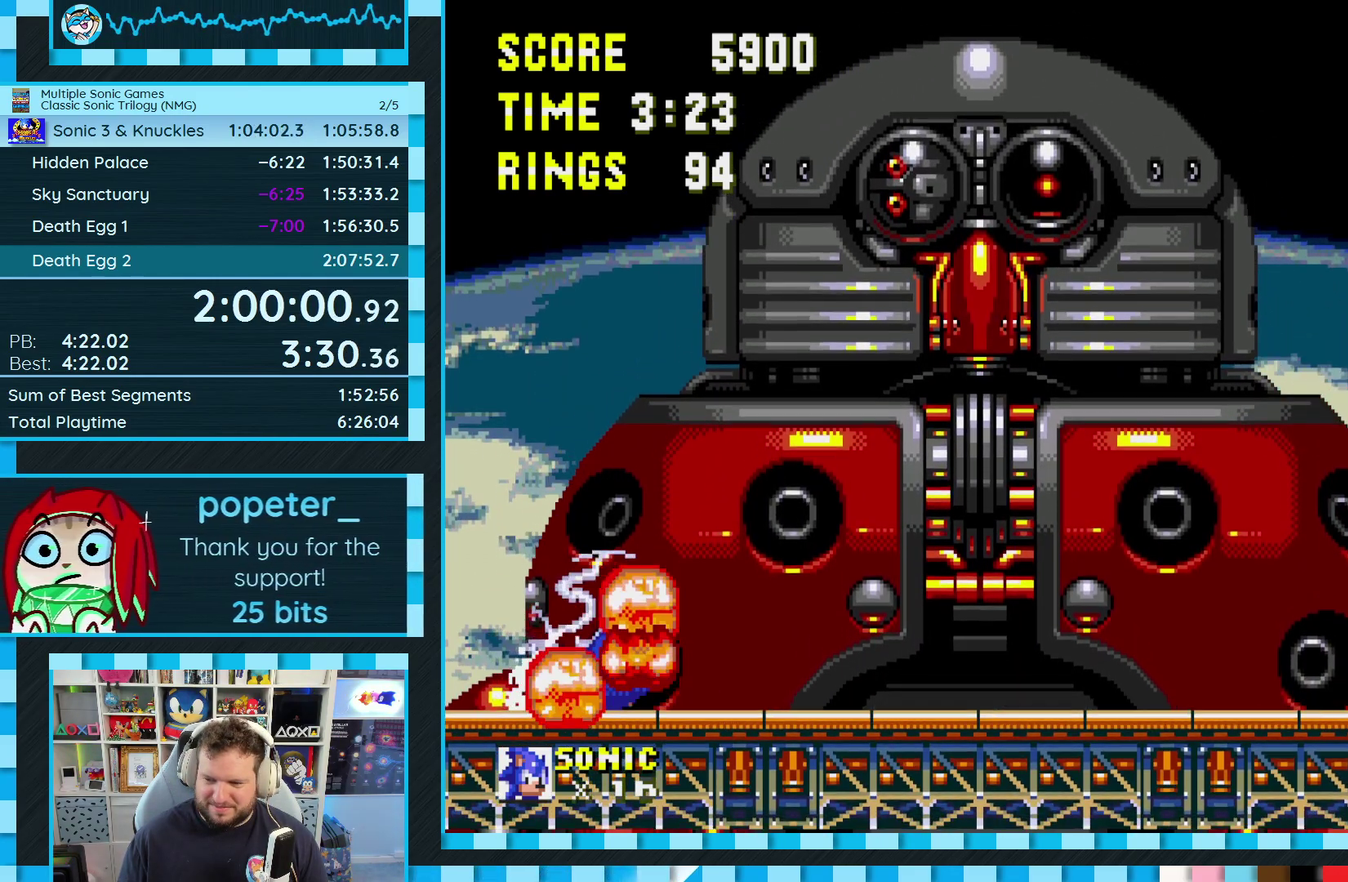
{"buttons": [], "events": [[300, "DPAD_DOWN", "up"]]}
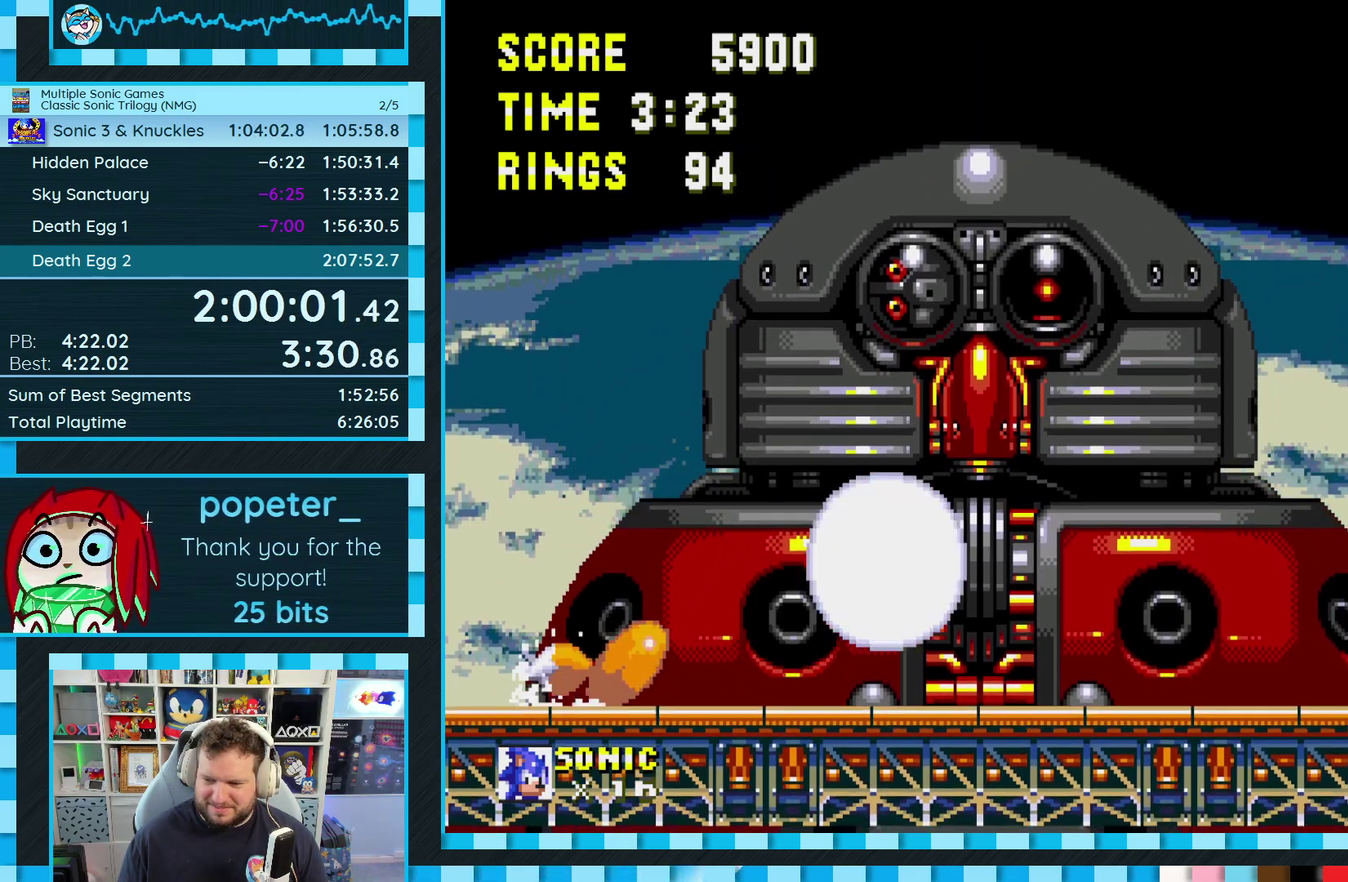
{"buttons": [], "events": [[50, "A", "down"], [117, "A", "up"]]}
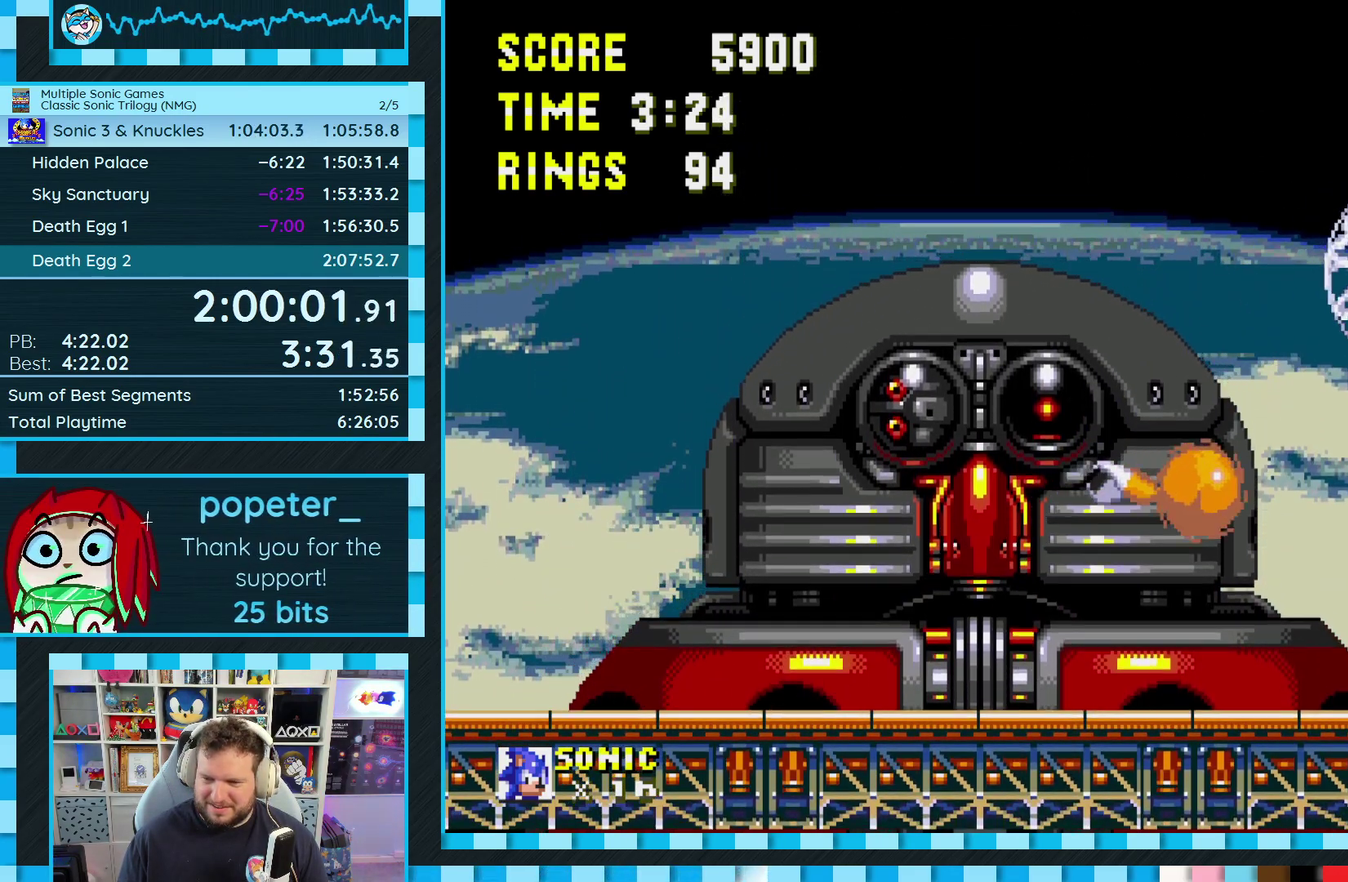
{"buttons": [], "events": []}